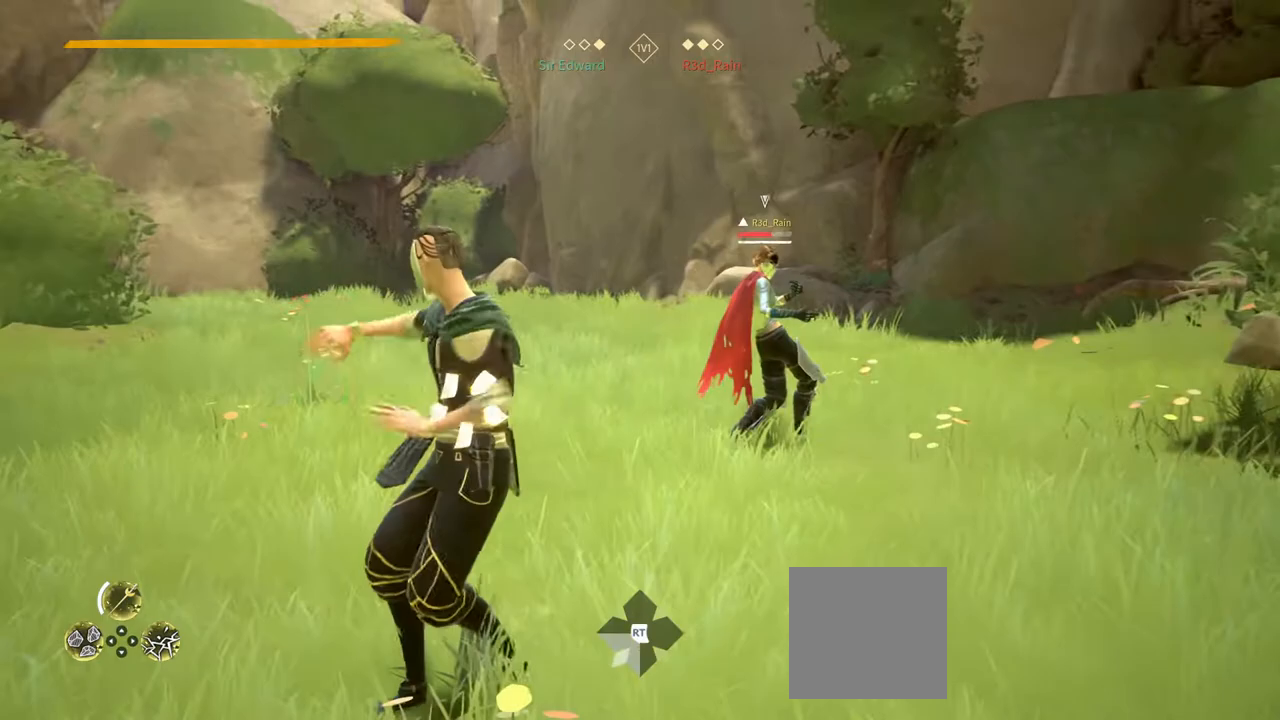
Gameplay with a controller (Xbox layout); each line is a JSON object with the inputs held at the frame after it. "events" lists button and stick changes between this image and that frame as [ms after this image, input, new state], when the widget could be followed in between.
{"buttons": [], "left_stick": "down-left", "right_stick": "center", "events": [[117, "left_stick", "center"], [167, "left_stick", "down-right"], [433, "left_stick", "down-left"]]}
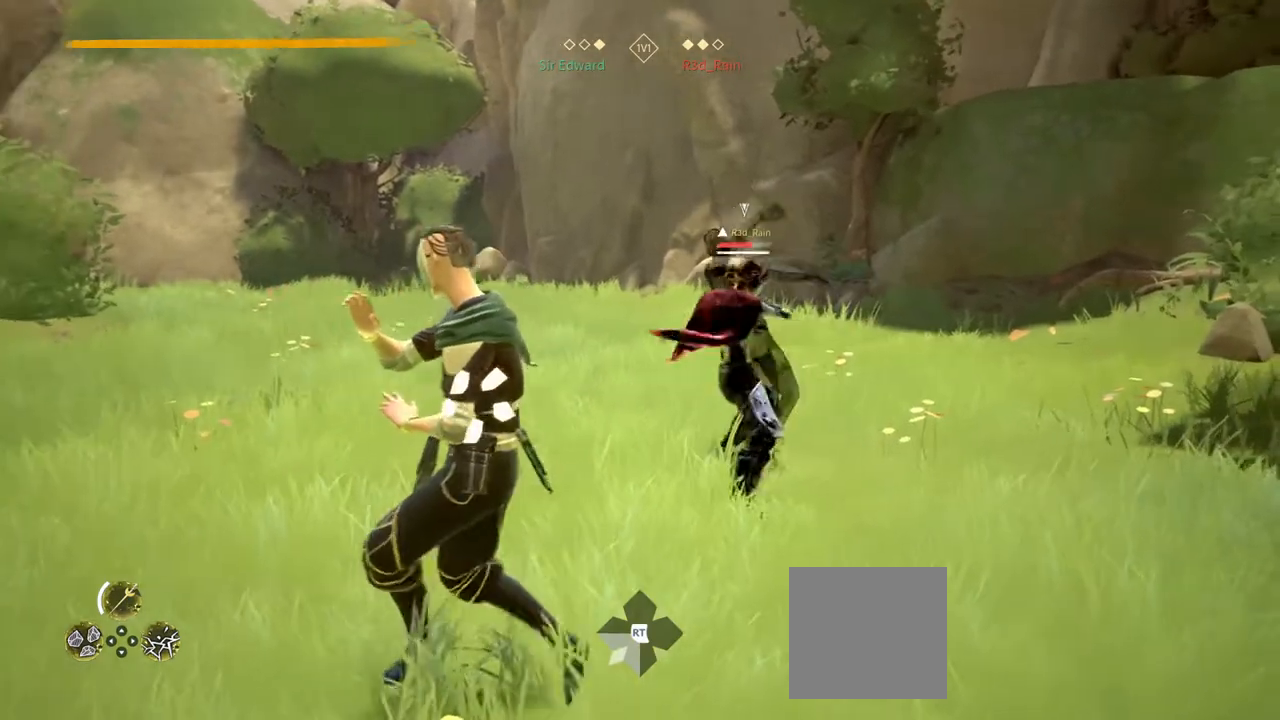
{"buttons": [], "left_stick": "left", "right_stick": "center", "events": [[217, "left_stick", "up-left"], [317, "R2", "down"], [433, "R2", "up"], [433, "left_stick", "left"]]}
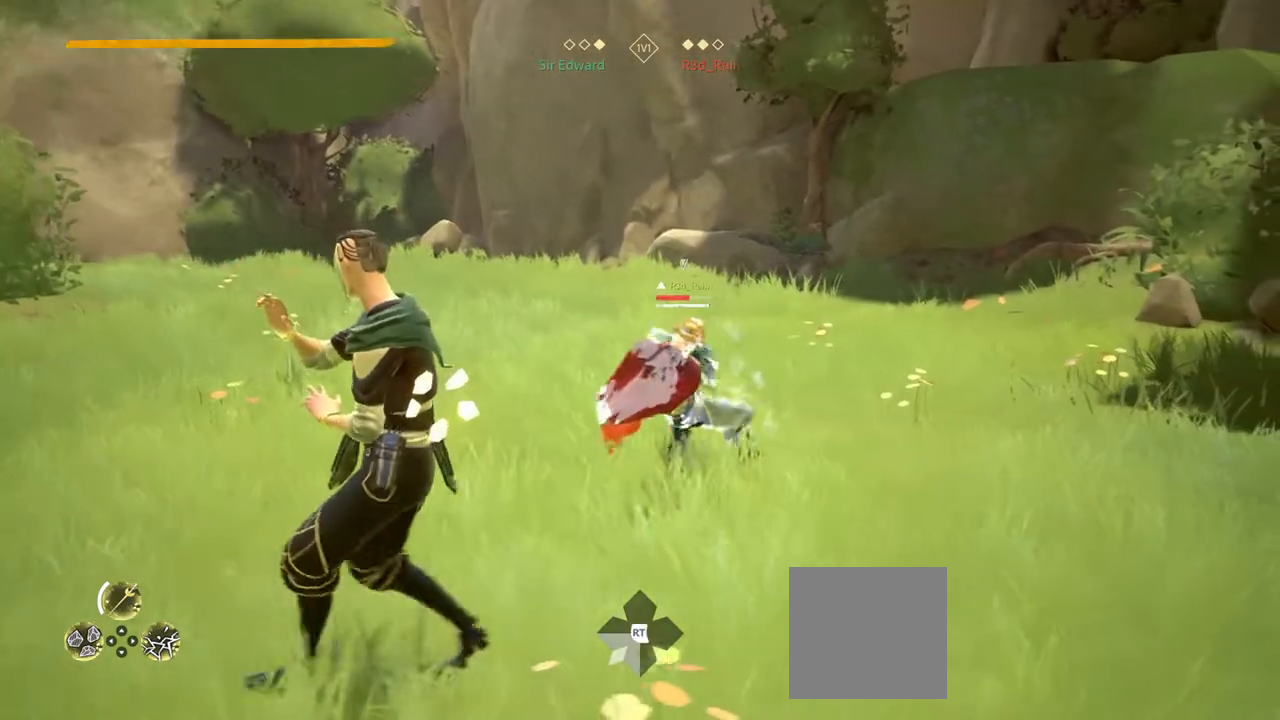
{"buttons": [], "left_stick": "center", "right_stick": "center", "events": [[17, "left_stick", "down-left"], [83, "X", "down"], [83, "left_stick", "center"], [133, "left_stick", "up-right"], [167, "X", "up"], [233, "left_stick", "center"]]}
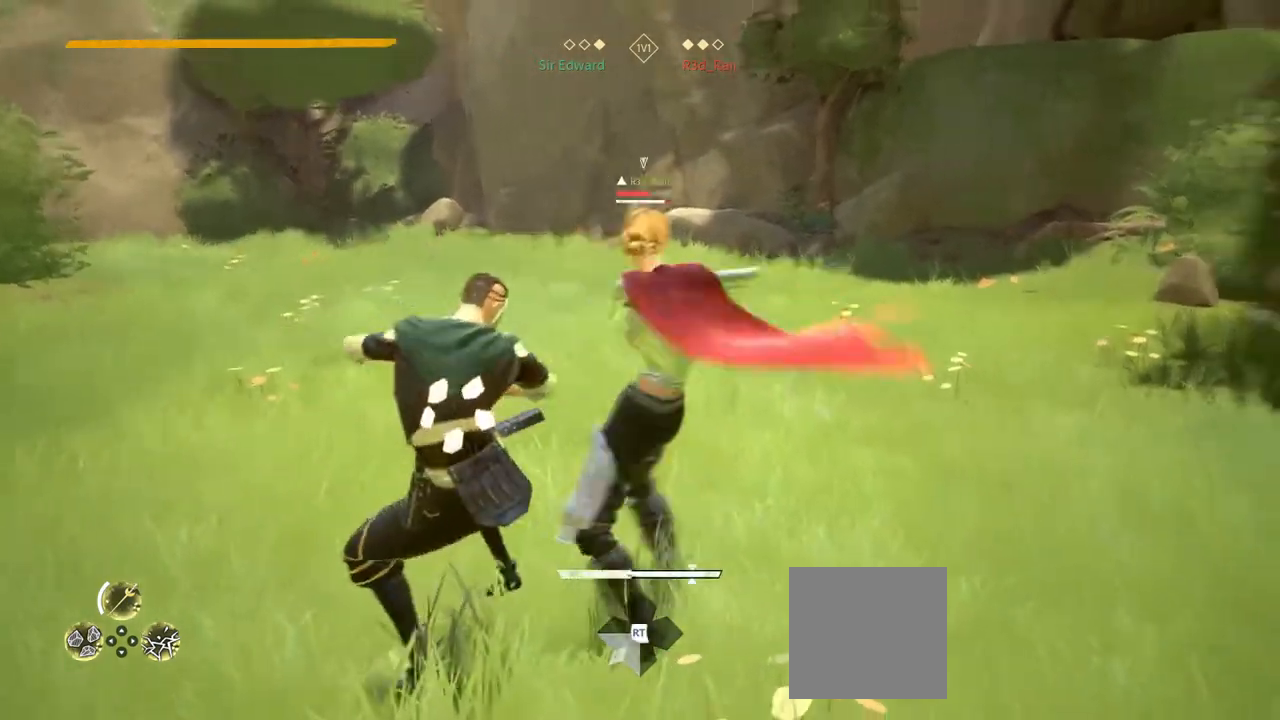
{"buttons": [], "left_stick": "center", "right_stick": "center", "events": [[17, "X", "down"], [83, "X", "up"]]}
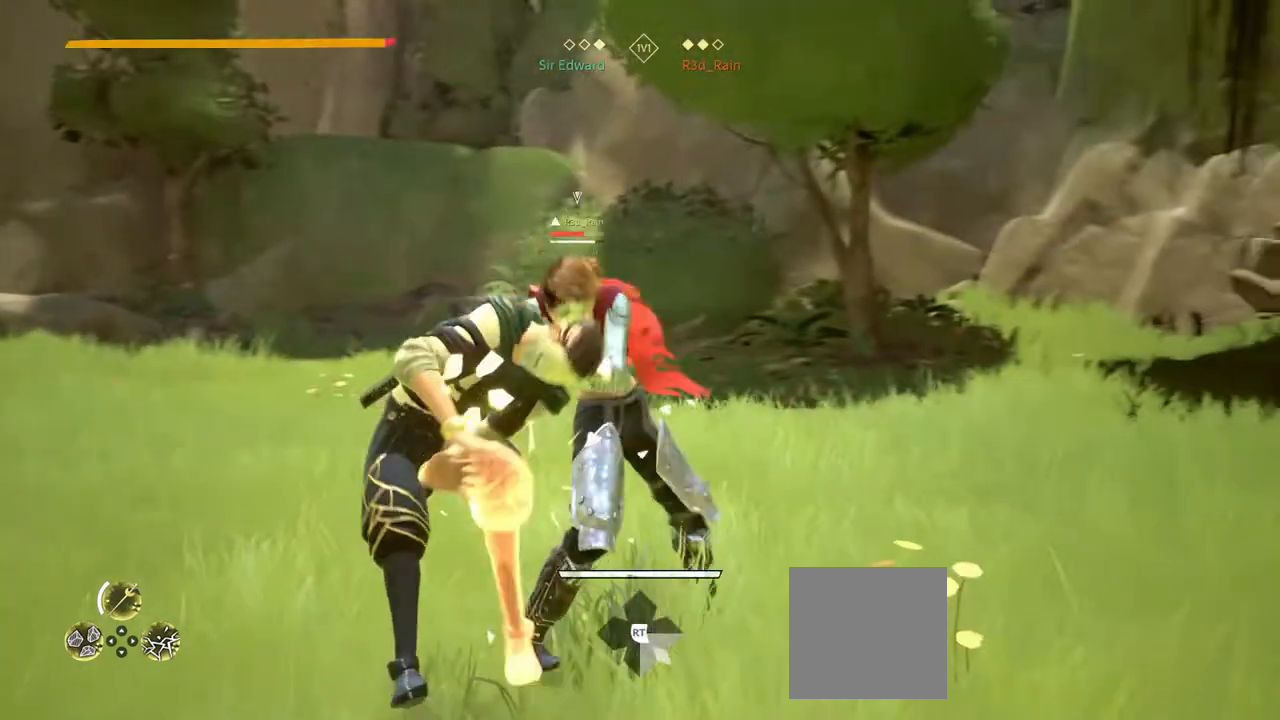
{"buttons": ["L2"], "left_stick": "down-left", "right_stick": "center", "events": [[33, "left_stick", "down-left"], [217, "L2", "down"]]}
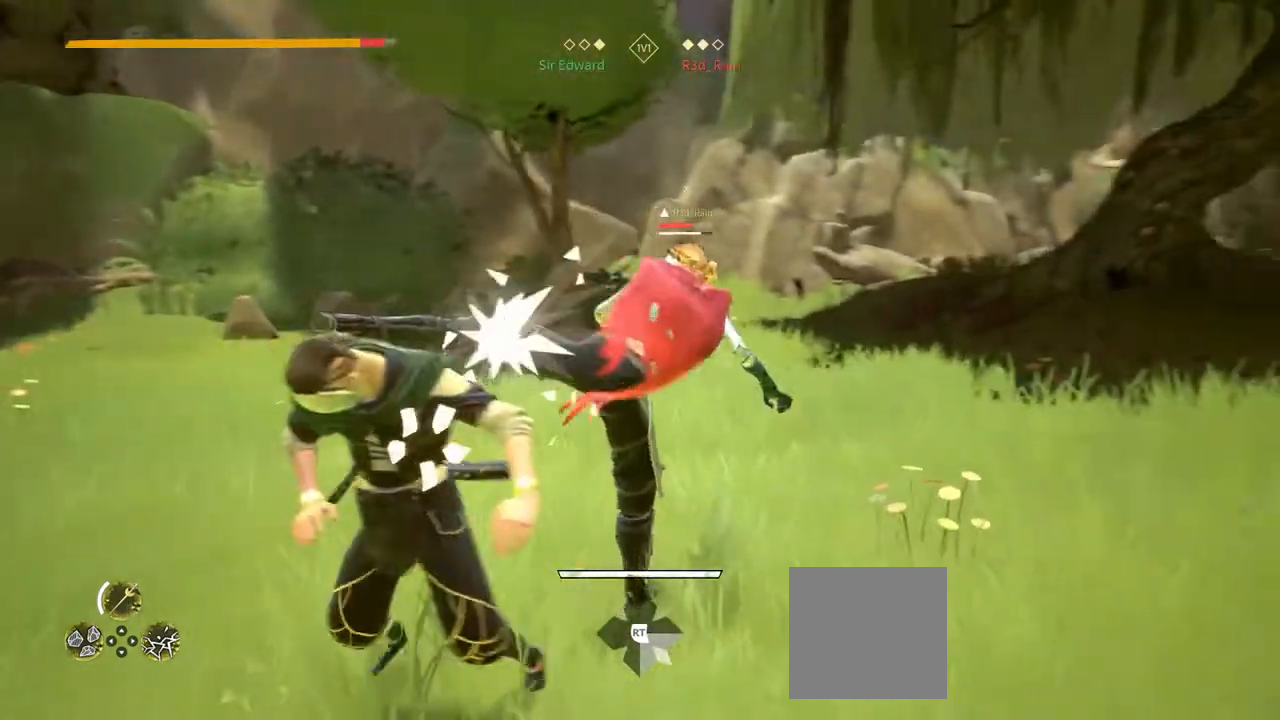
{"buttons": ["L2"], "left_stick": "down-left", "right_stick": "center", "events": []}
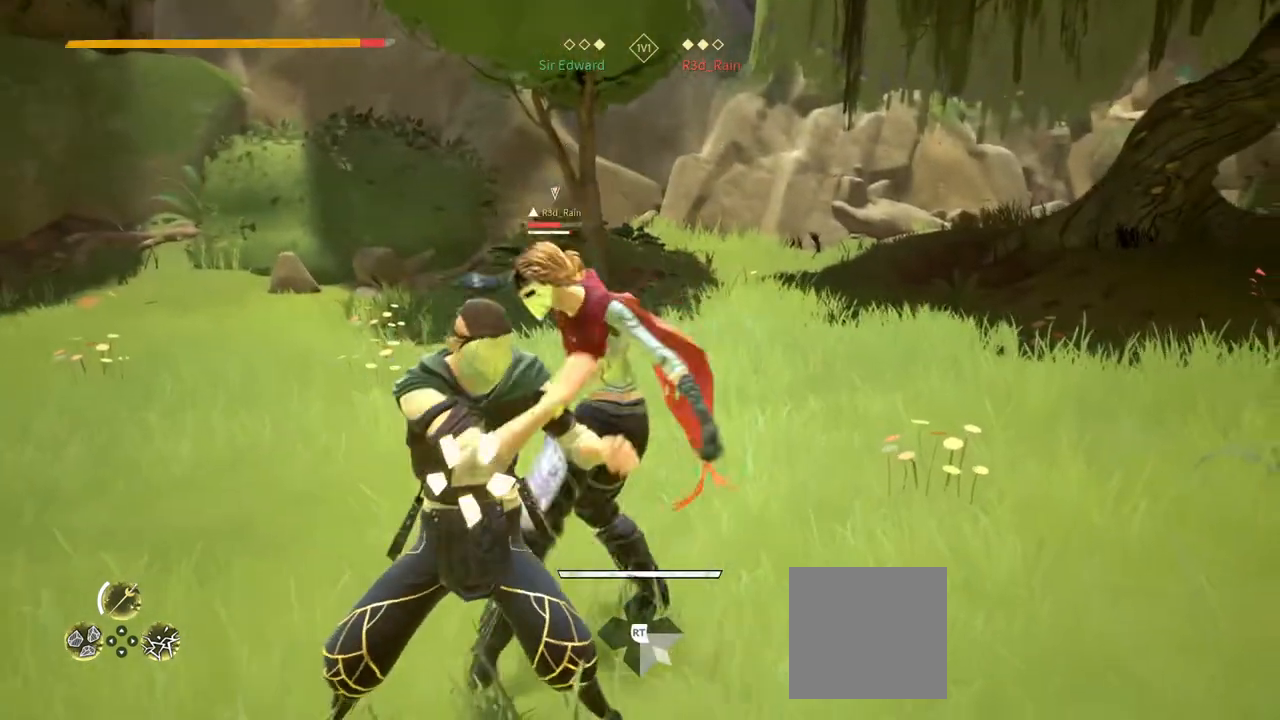
{"buttons": [], "left_stick": "down-left", "right_stick": "center", "events": [[183, "L2", "up"], [233, "Y", "down"], [333, "Y", "up"]]}
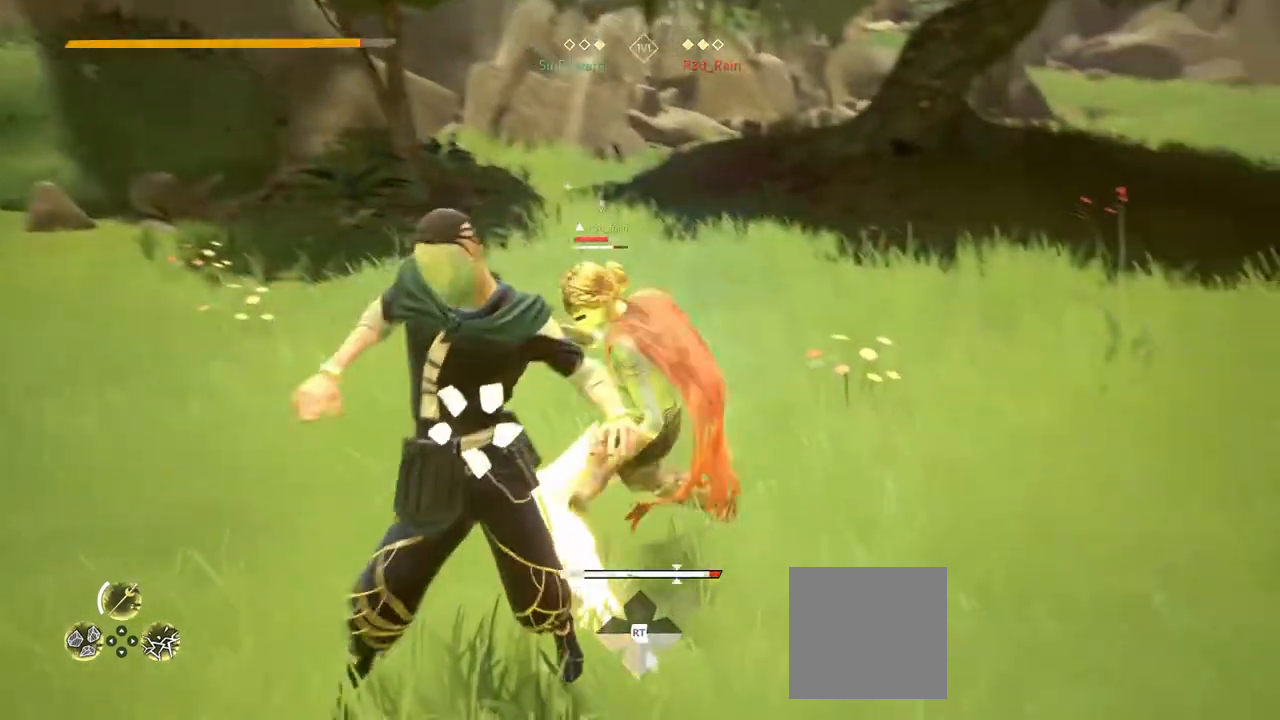
{"buttons": ["L2"], "left_stick": "down-left", "right_stick": "center", "events": [[333, "L2", "down"]]}
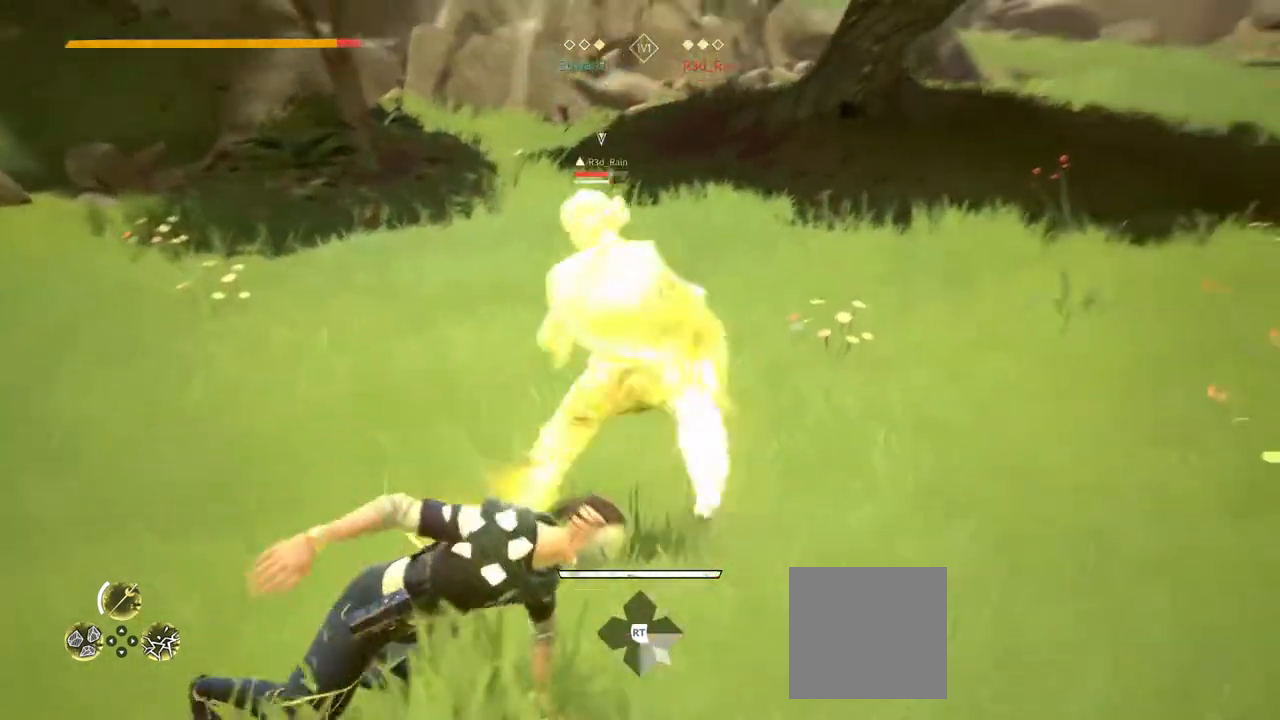
{"buttons": ["L2"], "left_stick": "down-left", "right_stick": "center", "events": [[83, "right_stick", "down"], [150, "right_stick", "center"], [333, "Y", "down"], [383, "Y", "up"]]}
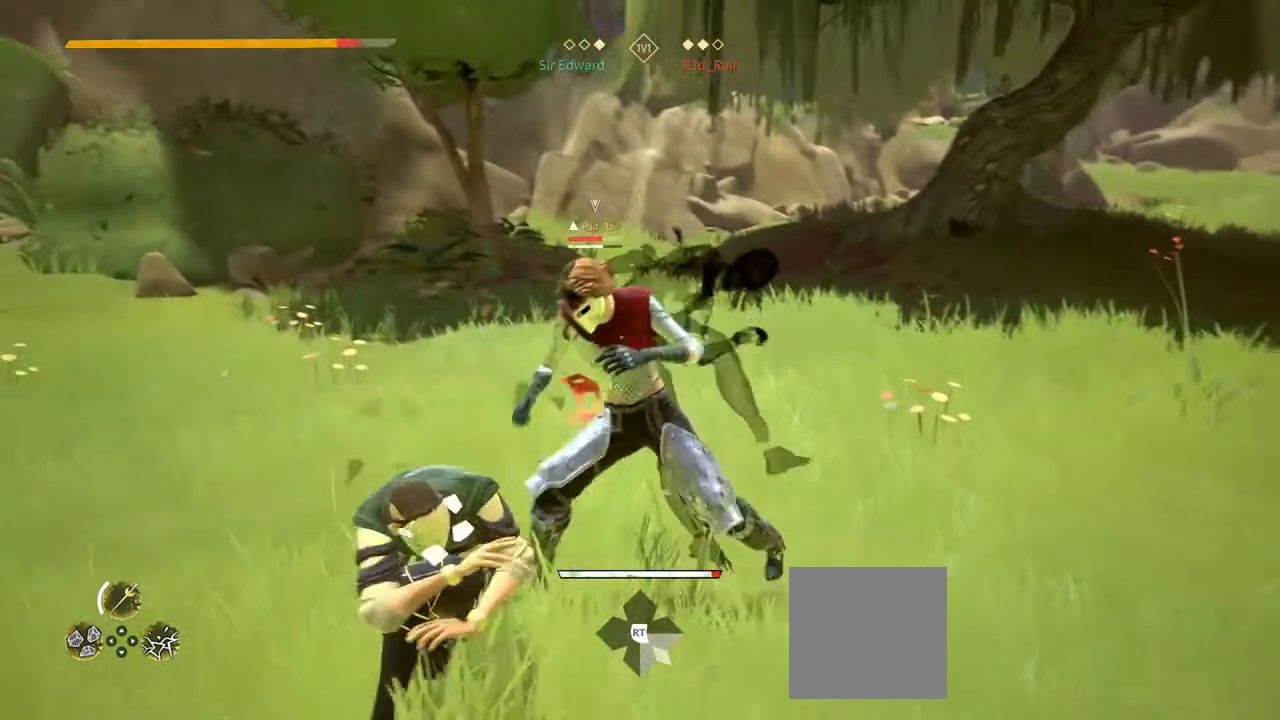
{"buttons": ["L2"], "left_stick": "down-left", "right_stick": "center", "events": []}
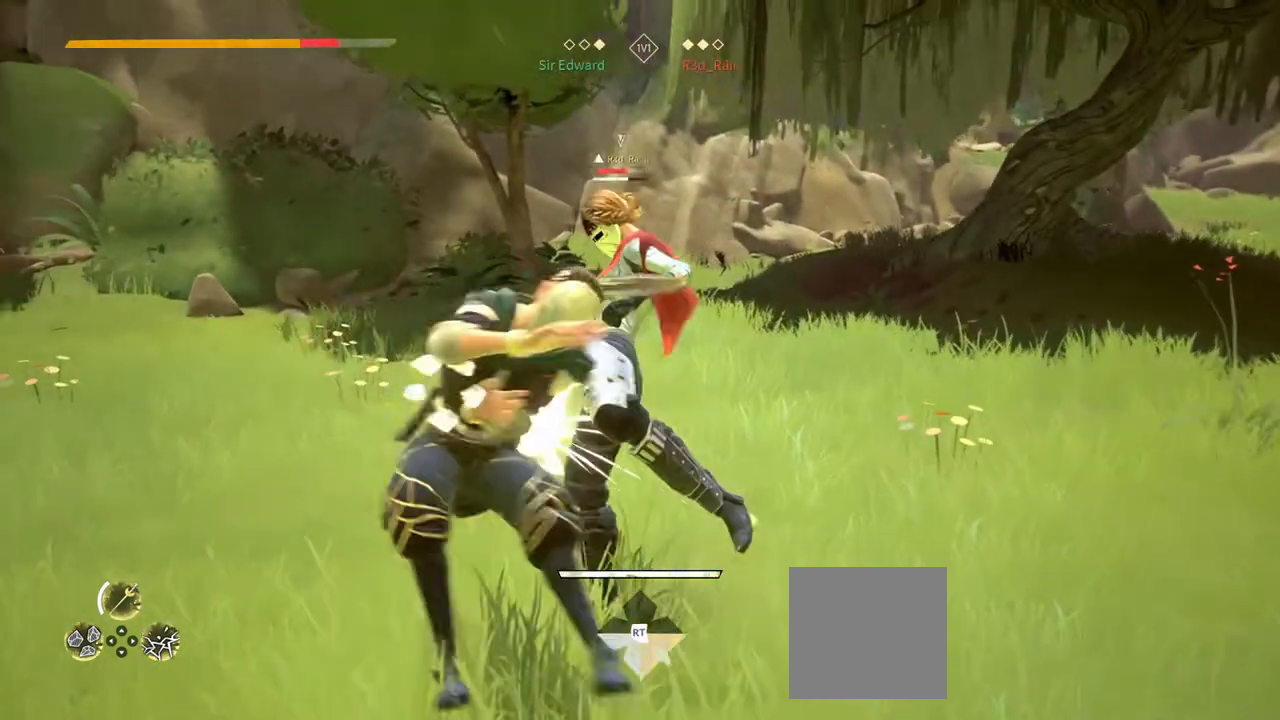
{"buttons": ["L2"], "left_stick": "down-left", "right_stick": "center", "events": []}
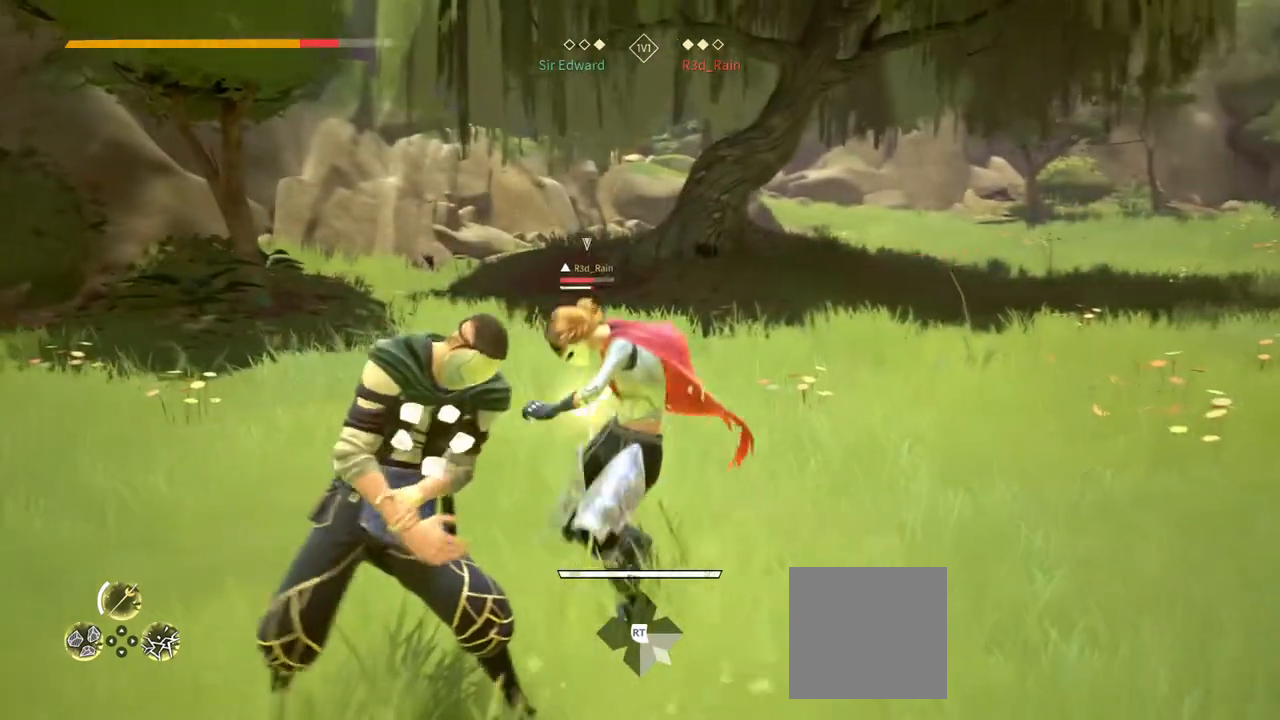
{"buttons": ["L2"], "left_stick": "down-left", "right_stick": "center", "events": []}
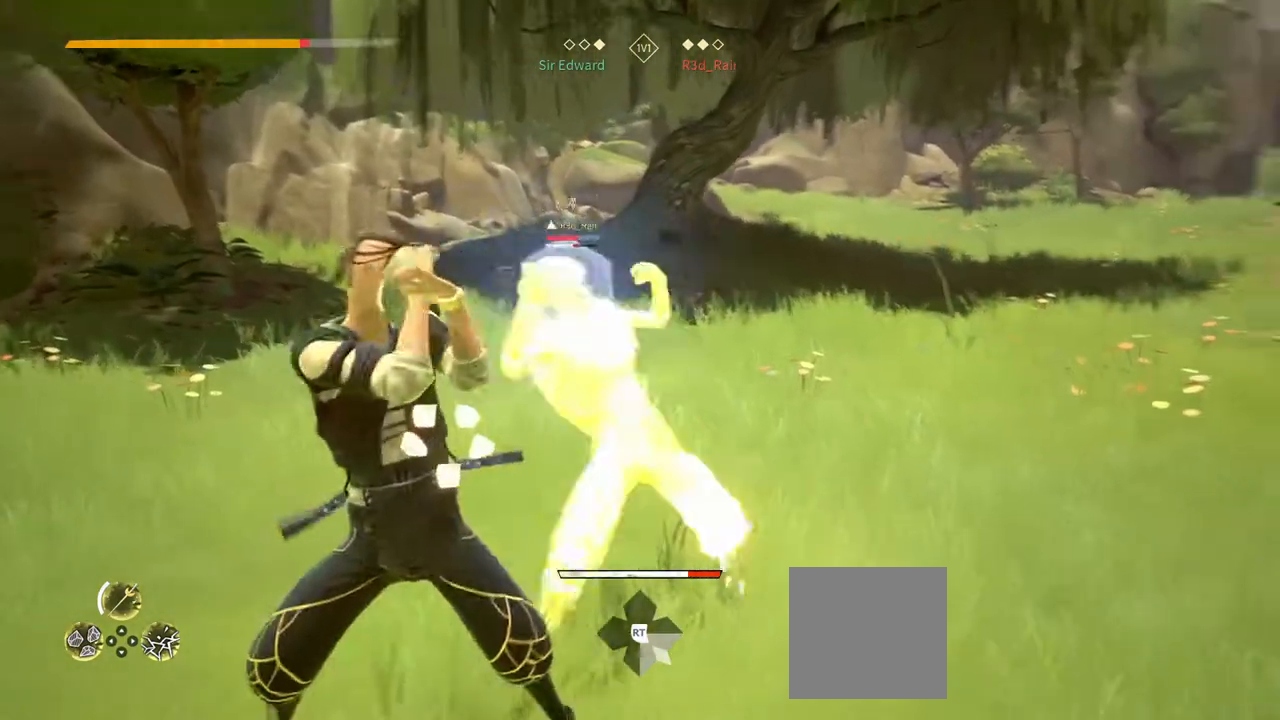
{"buttons": [], "left_stick": "down-left", "right_stick": "center", "events": [[383, "right_stick", "down"], [467, "right_stick", "center"], [483, "L2", "up"]]}
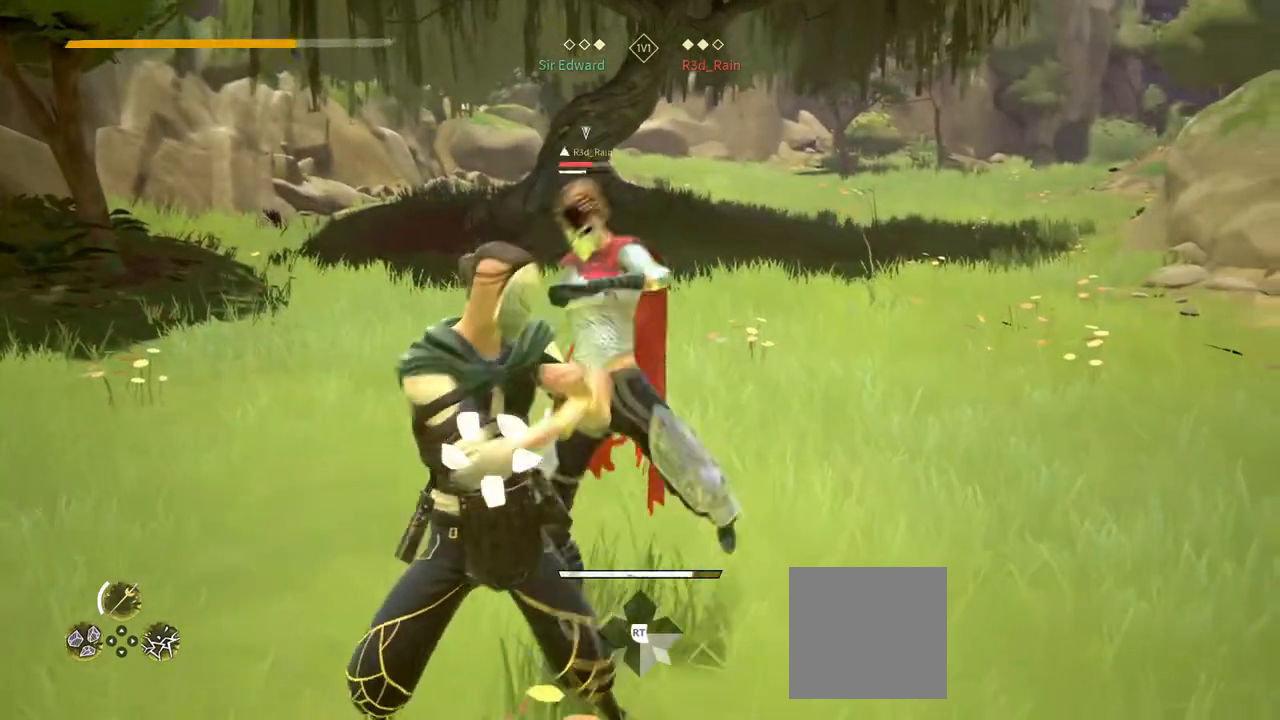
{"buttons": [], "left_stick": "center", "right_stick": "center", "events": [[50, "Y", "down"], [133, "Y", "up"], [350, "left_stick", "center"]]}
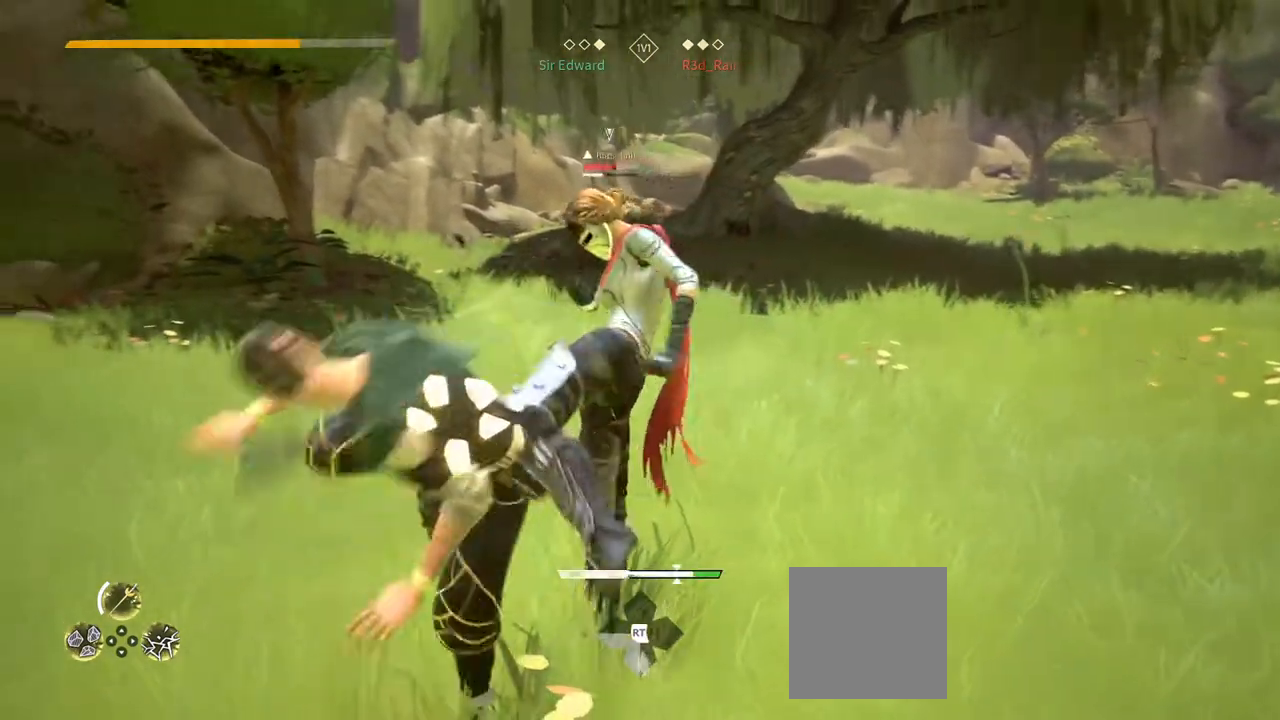
{"buttons": [], "left_stick": "center", "right_stick": "center", "events": [[83, "Y", "down"], [167, "Y", "up"], [233, "L2", "down"], [333, "L2", "up"], [383, "X", "down"], [467, "X", "up"]]}
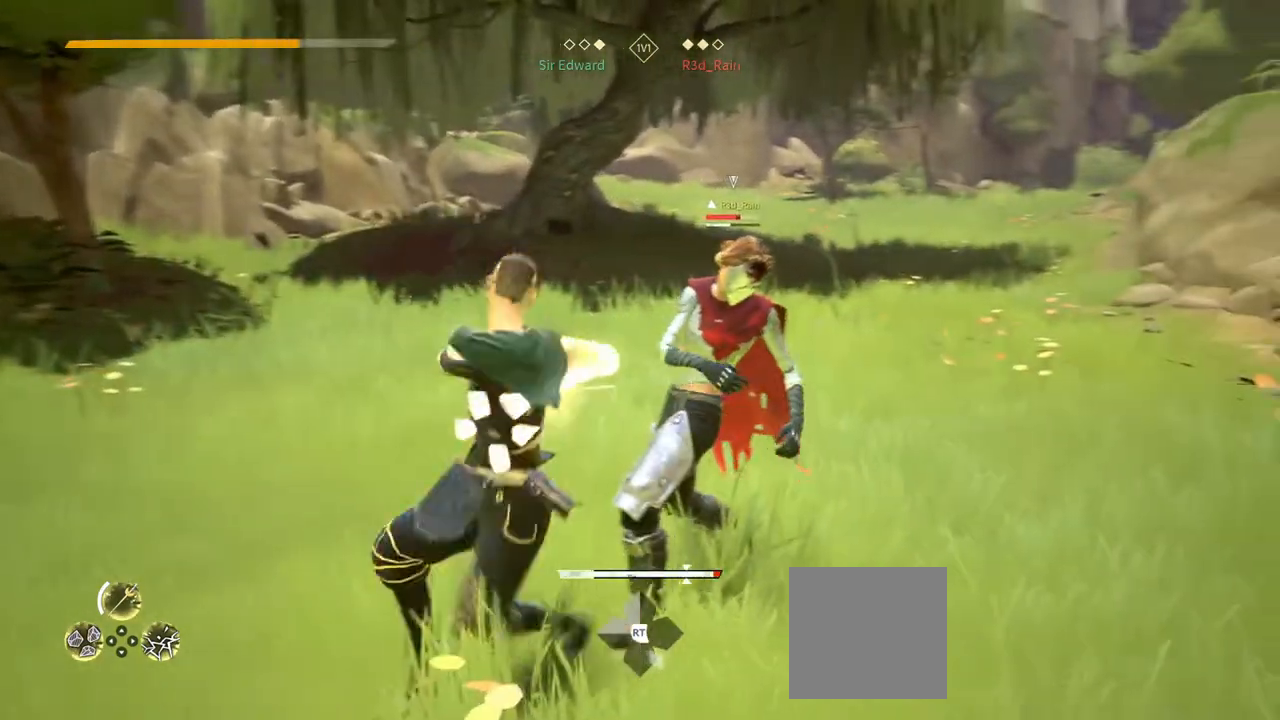
{"buttons": [], "left_stick": "center", "right_stick": "center", "events": []}
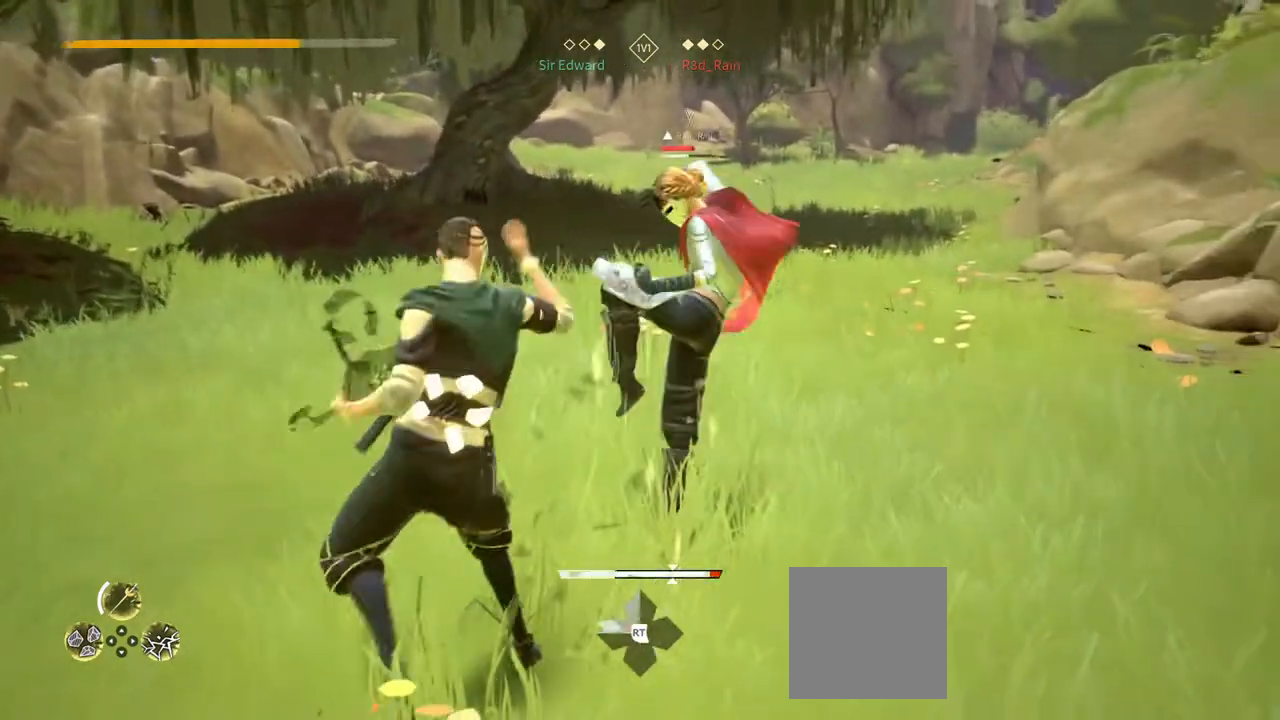
{"buttons": [], "left_stick": "center", "right_stick": "center", "events": [[133, "X", "down"], [217, "X", "up"]]}
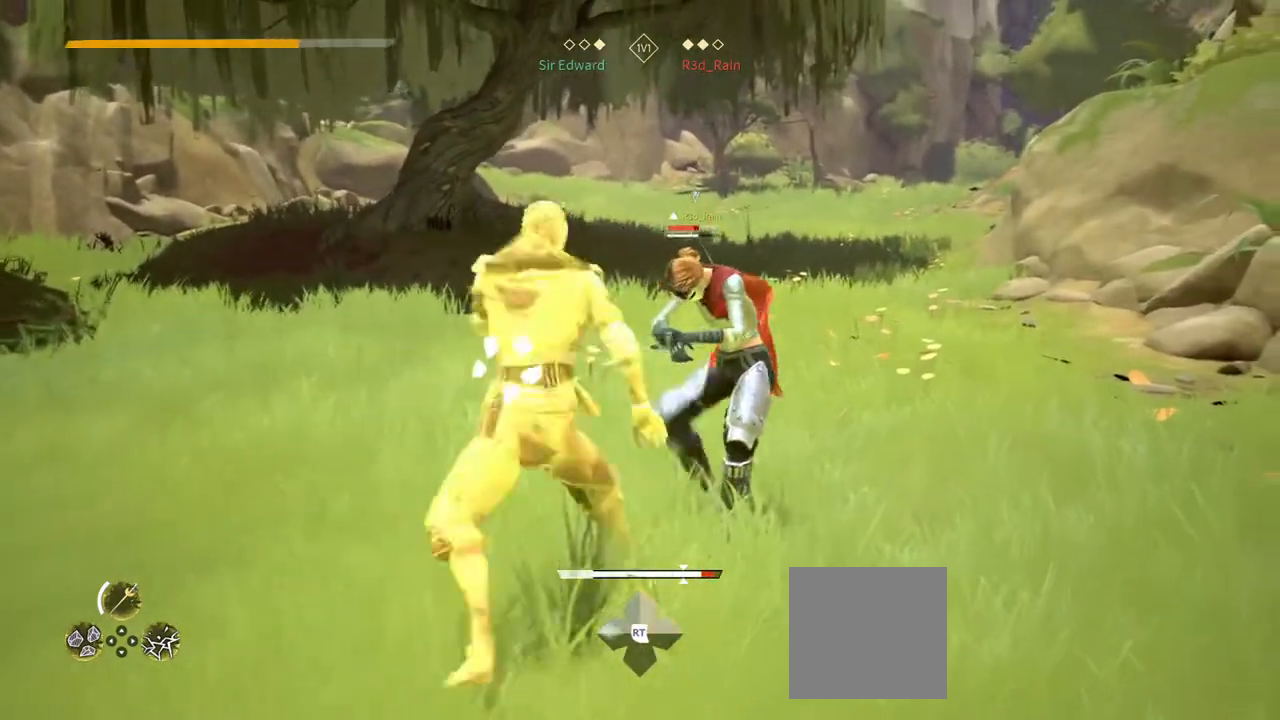
{"buttons": [], "left_stick": "center", "right_stick": "center", "events": [[317, "X", "down"], [433, "X", "up"]]}
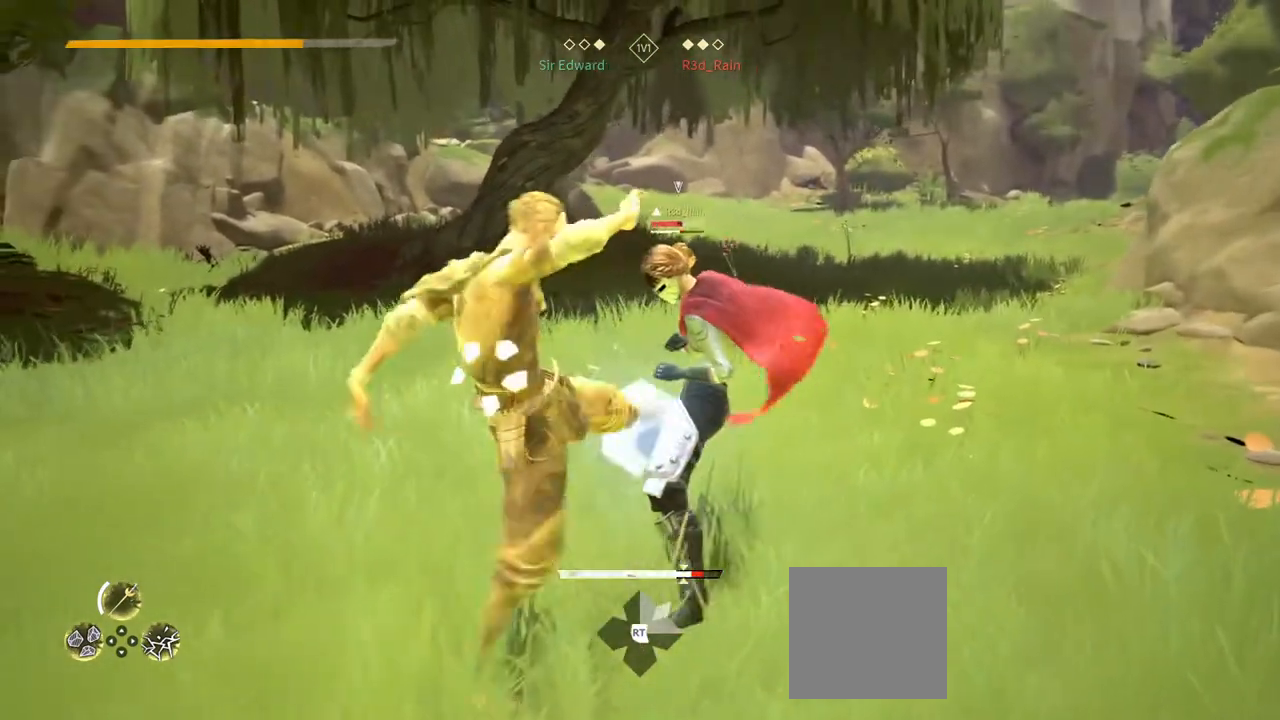
{"buttons": ["Y"], "left_stick": "center", "right_stick": "center", "events": [[433, "Y", "down"]]}
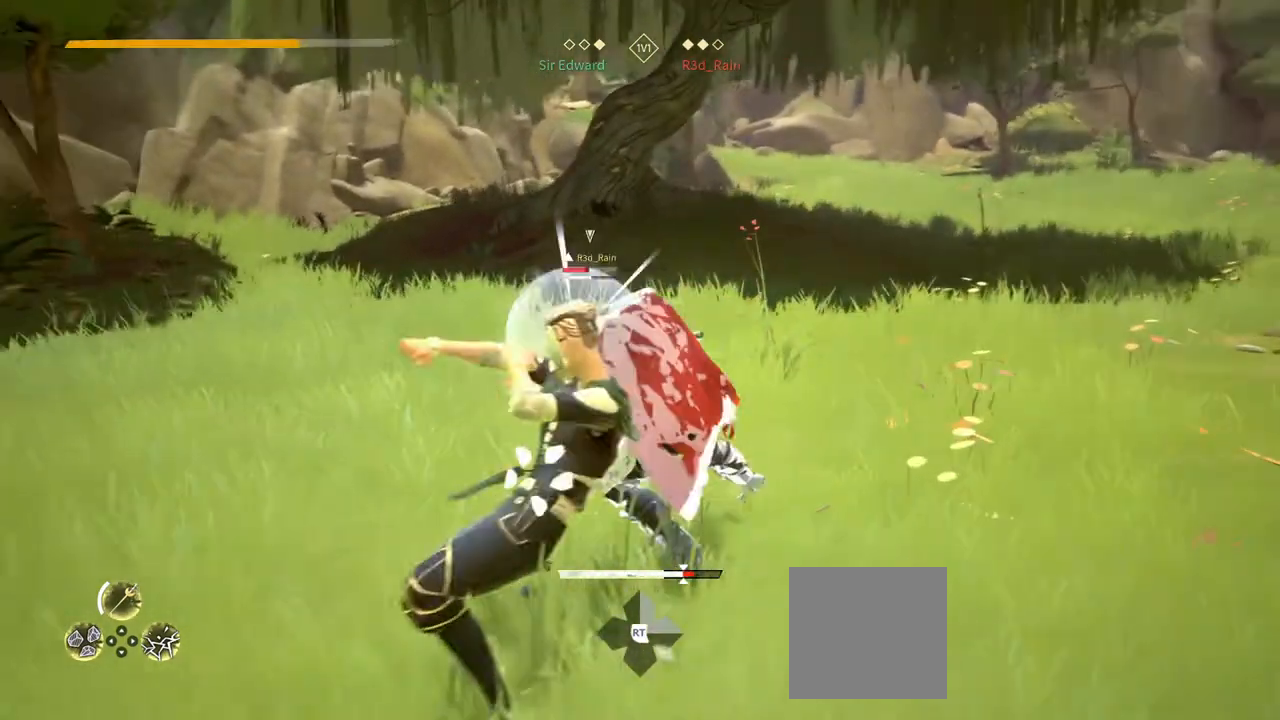
{"buttons": [], "left_stick": "down", "right_stick": "center", "events": [[50, "Y", "up"], [433, "left_stick", "down"]]}
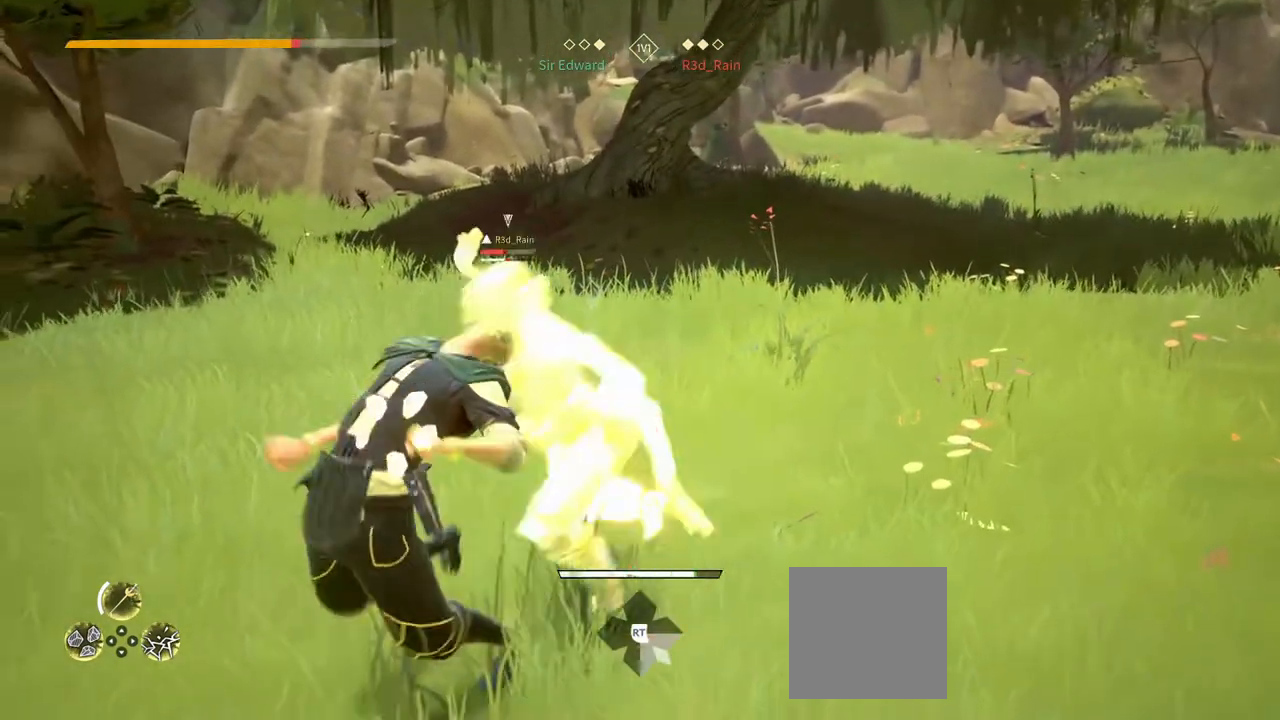
{"buttons": ["L2"], "left_stick": "down", "right_stick": "center", "events": [[150, "L2", "down"]]}
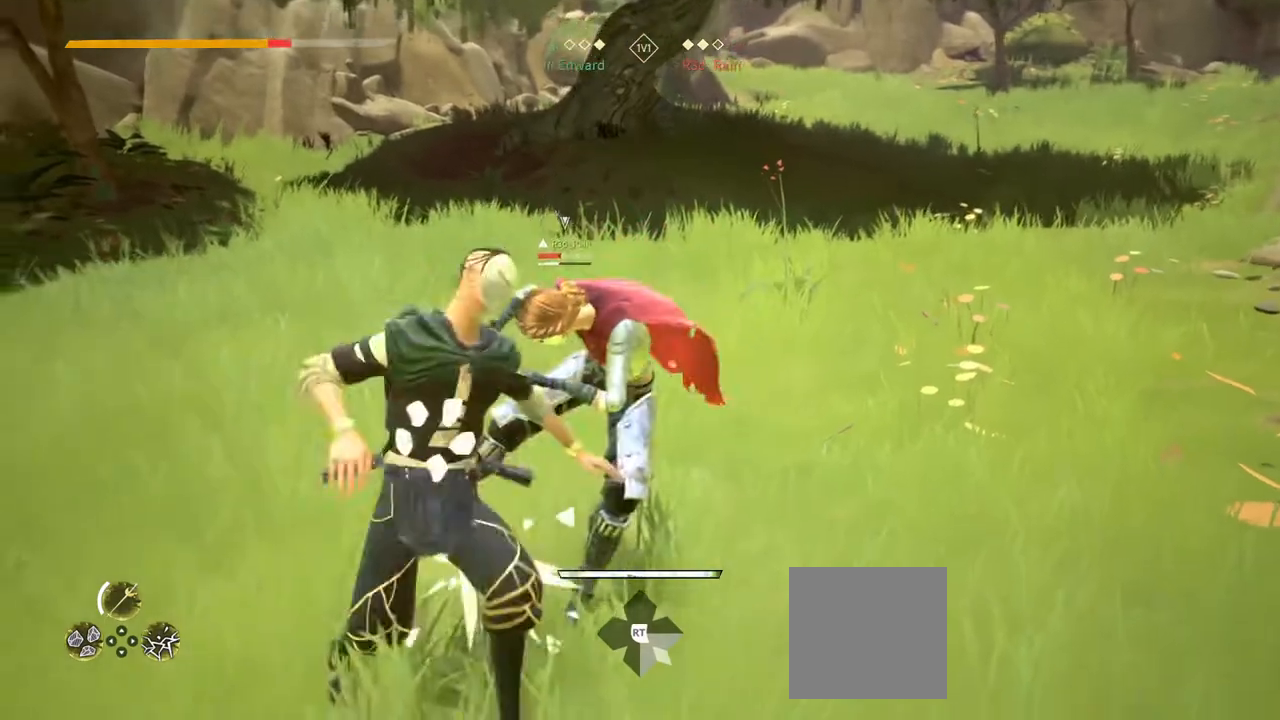
{"buttons": ["L2"], "left_stick": "down", "right_stick": "down", "events": [[417, "right_stick", "down"]]}
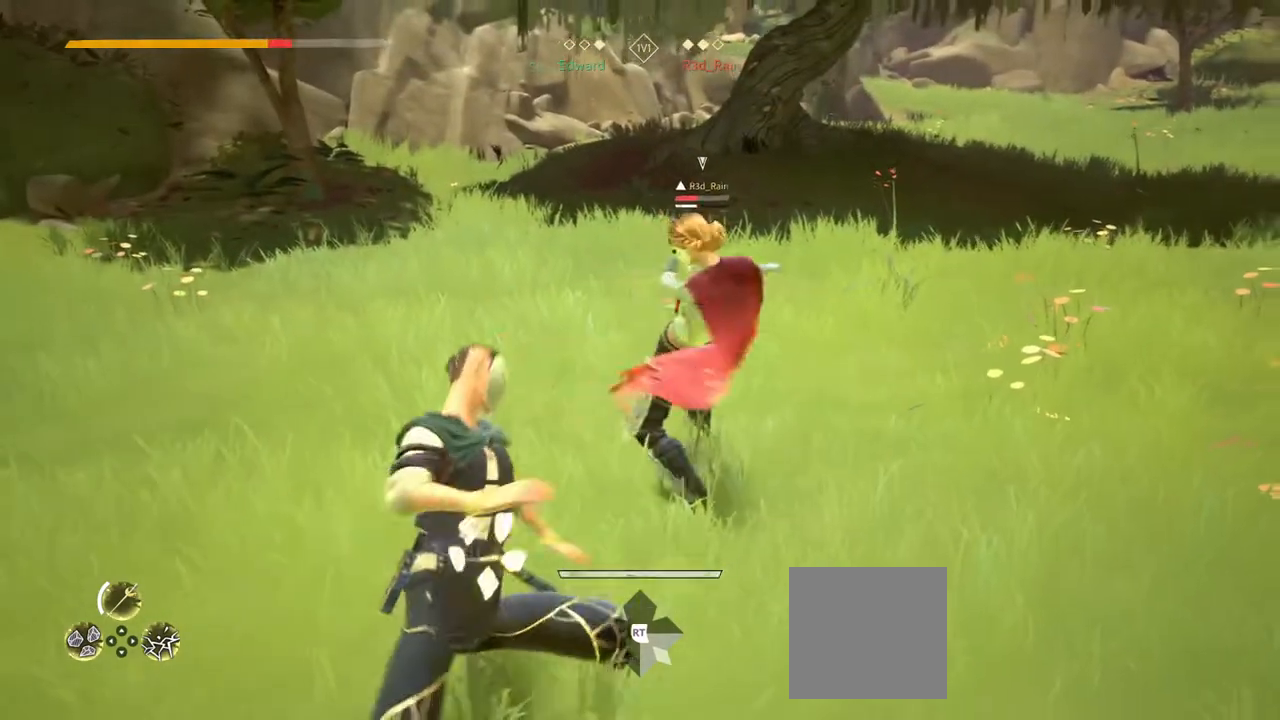
{"buttons": ["L2"], "left_stick": "down", "right_stick": "center", "events": [[33, "right_stick", "center"]]}
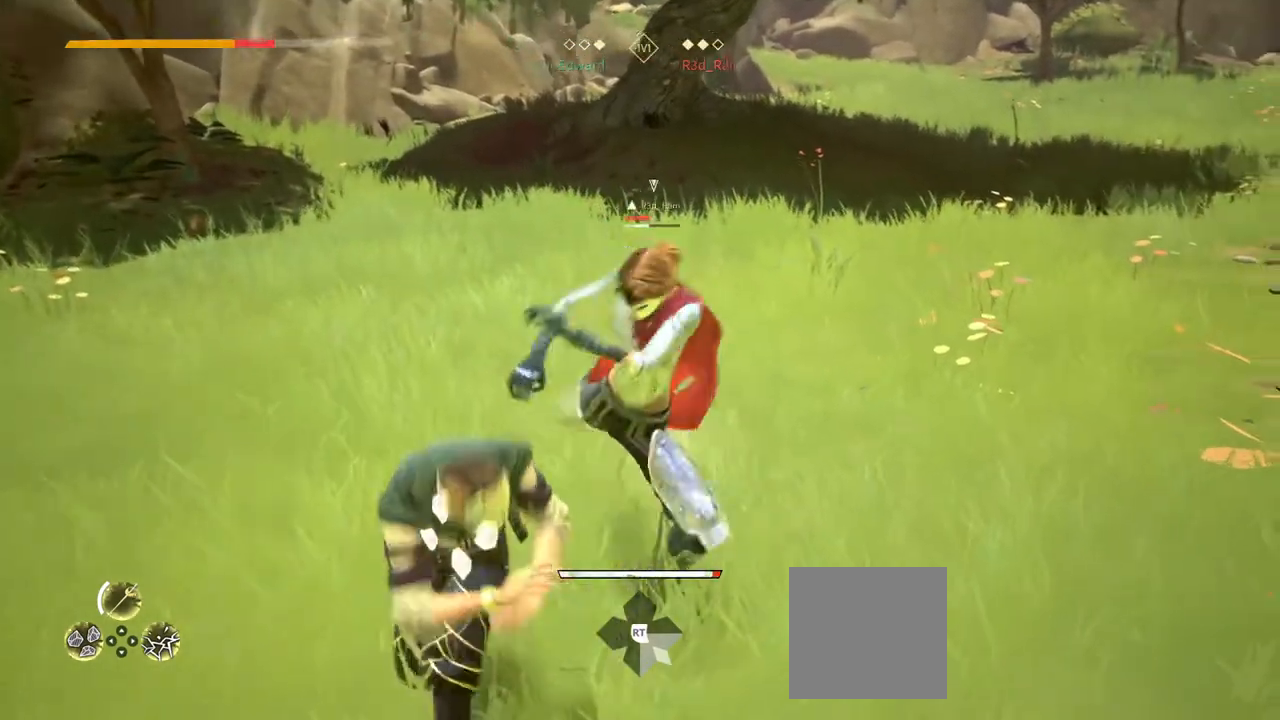
{"buttons": ["L2"], "left_stick": "down", "right_stick": "center", "events": []}
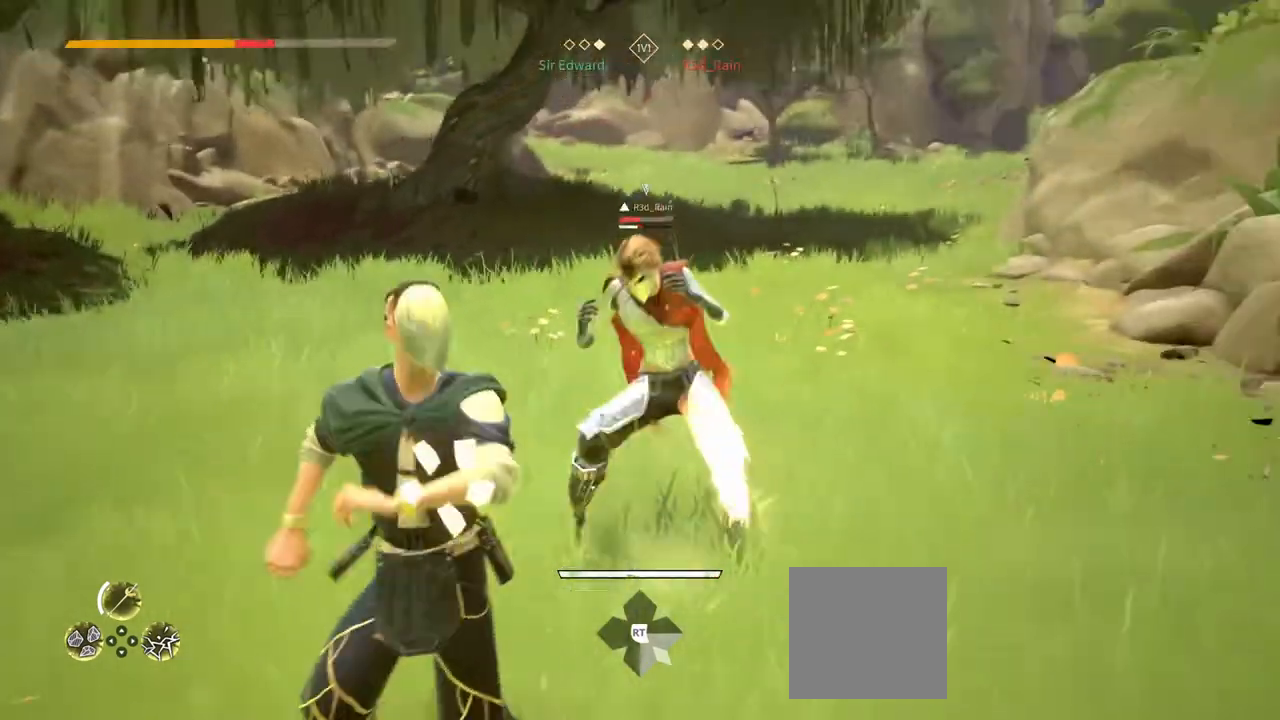
{"buttons": ["L2"], "left_stick": "down", "right_stick": "center", "events": [[200, "right_stick", "down"], [267, "right_stick", "center"], [350, "Y", "down"], [400, "Y", "up"]]}
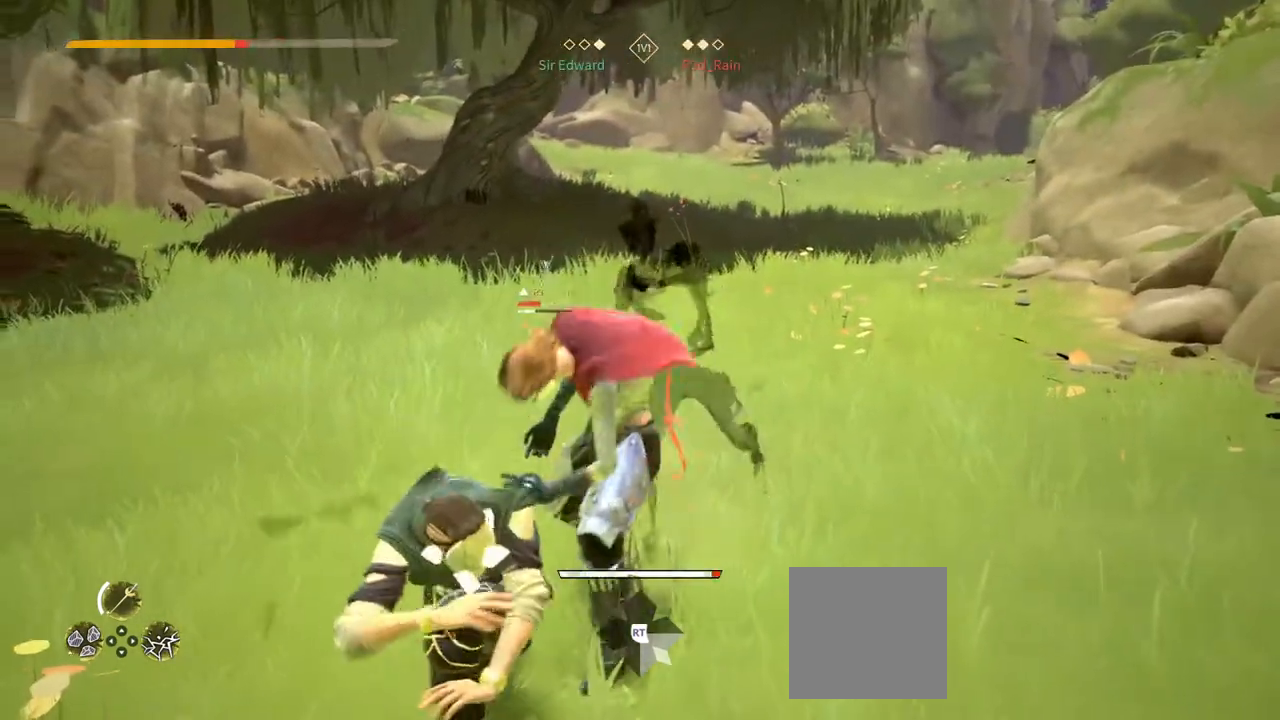
{"buttons": ["L2"], "left_stick": "down-left", "right_stick": "center", "events": [[150, "left_stick", "down-left"]]}
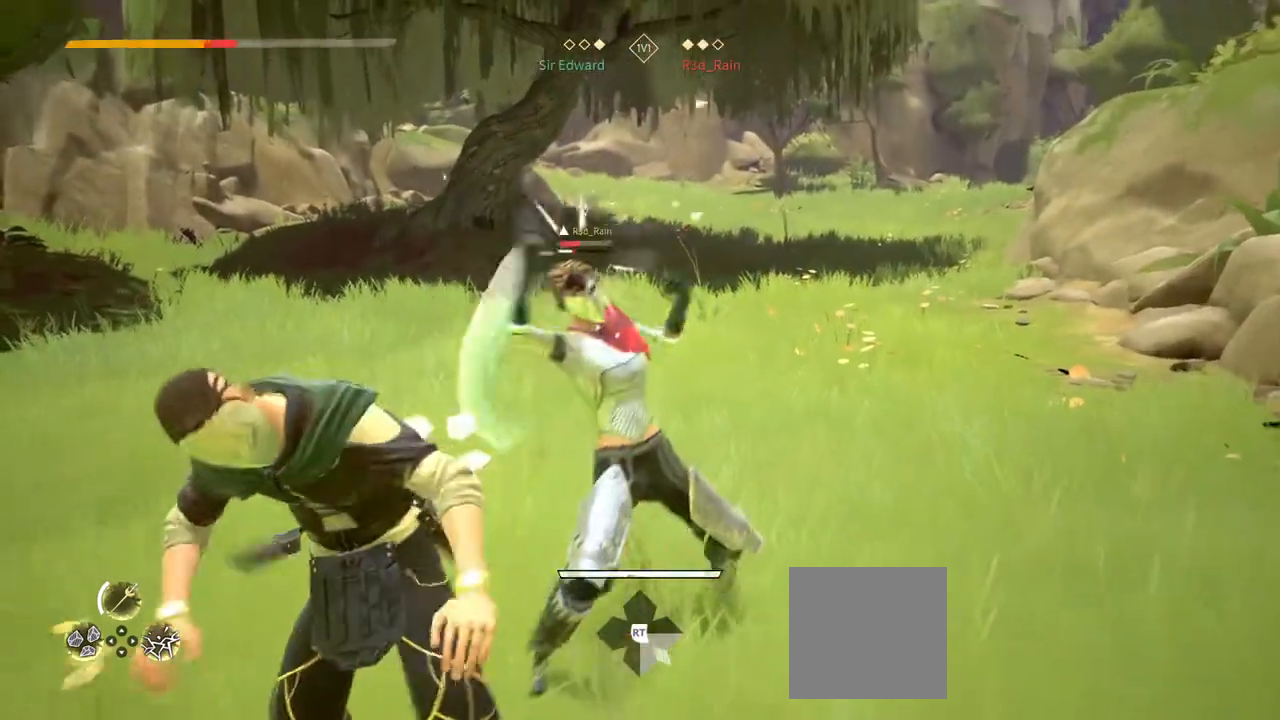
{"buttons": ["L2"], "left_stick": "down-left", "right_stick": "center", "events": []}
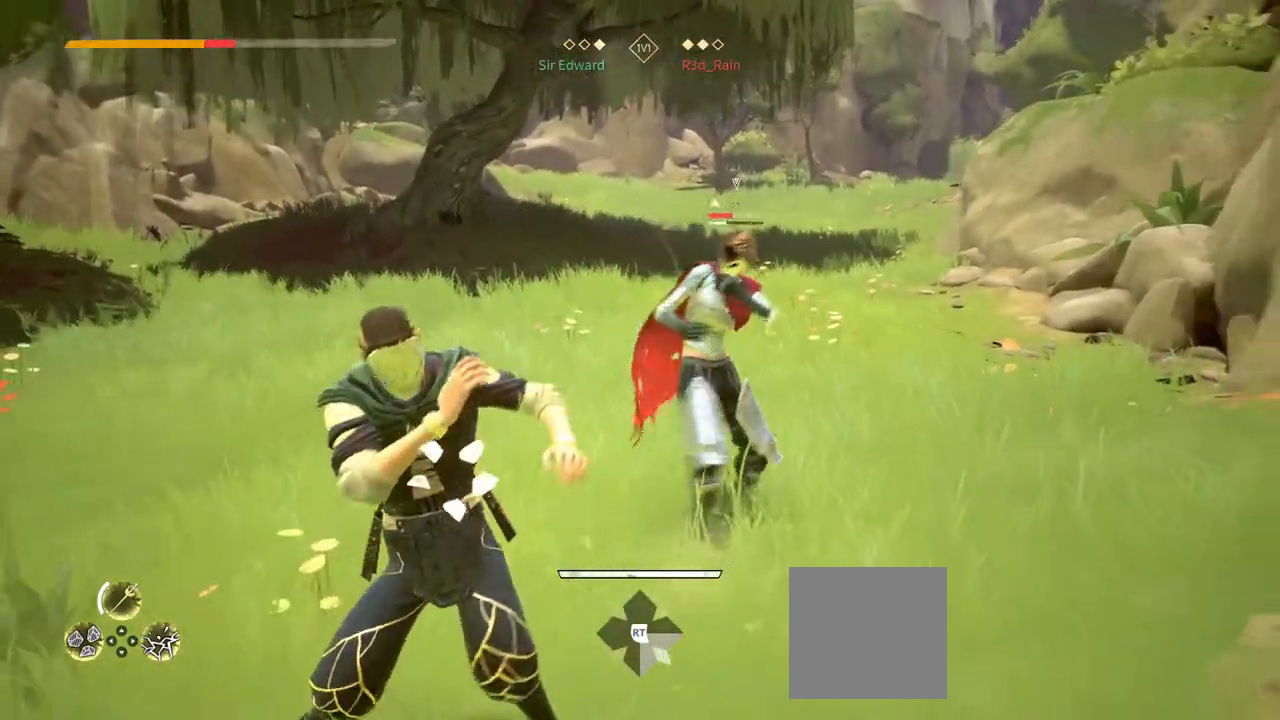
{"buttons": [], "left_stick": "up-left", "right_stick": "center", "events": [[200, "L2", "up"], [450, "left_stick", "up-left"]]}